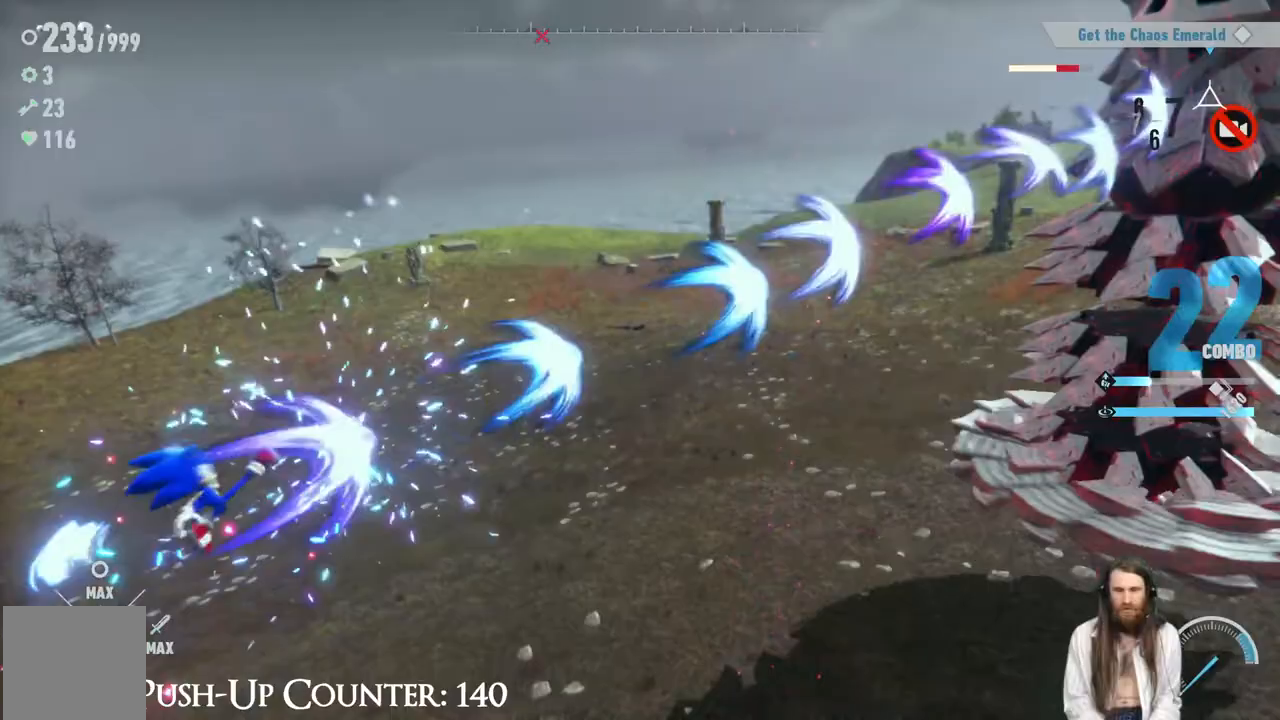
Gameplay with a controller (Xbox layout); each line is a JSON object with the inputs held at the frame after it. "events" lists button and stick changes between this image and that frame as [ms after this image, input, new state], when the widget could be followed in between. Not read: L3 R3.
{"buttons": ["L2"], "left_stick": "up", "right_stick": "center", "events": []}
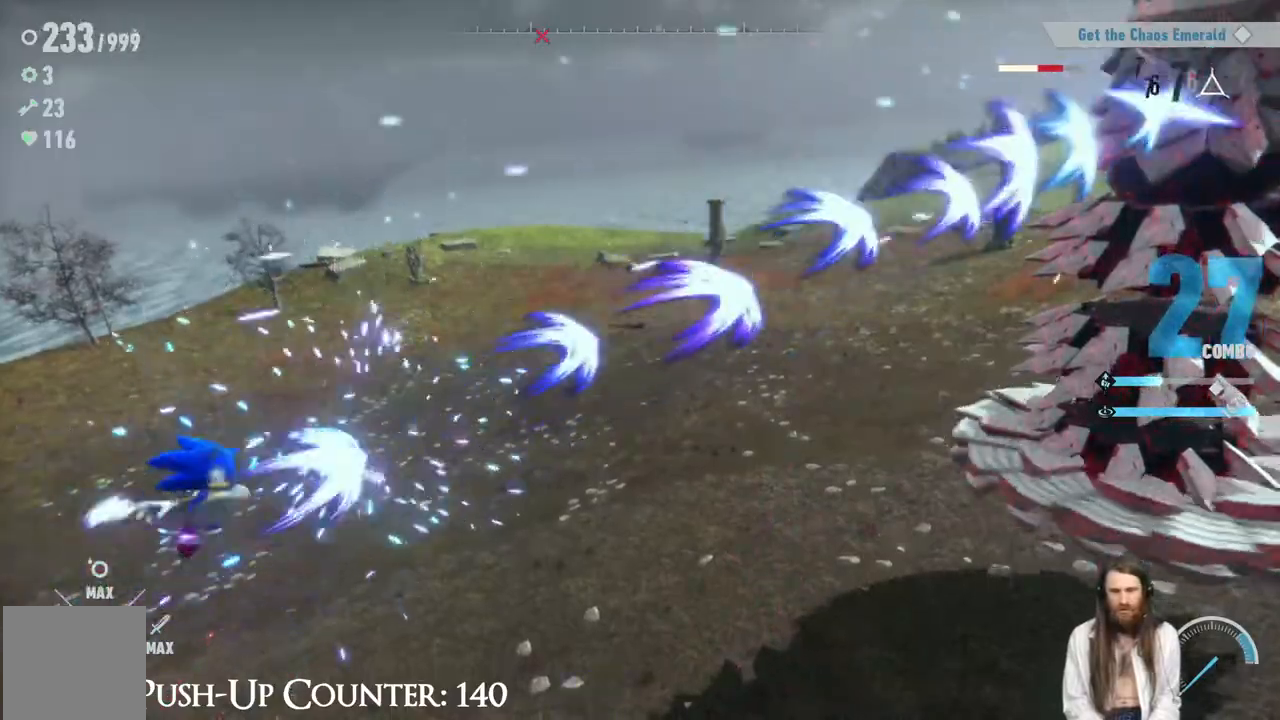
{"buttons": ["L2"], "left_stick": "up", "right_stick": "center", "events": []}
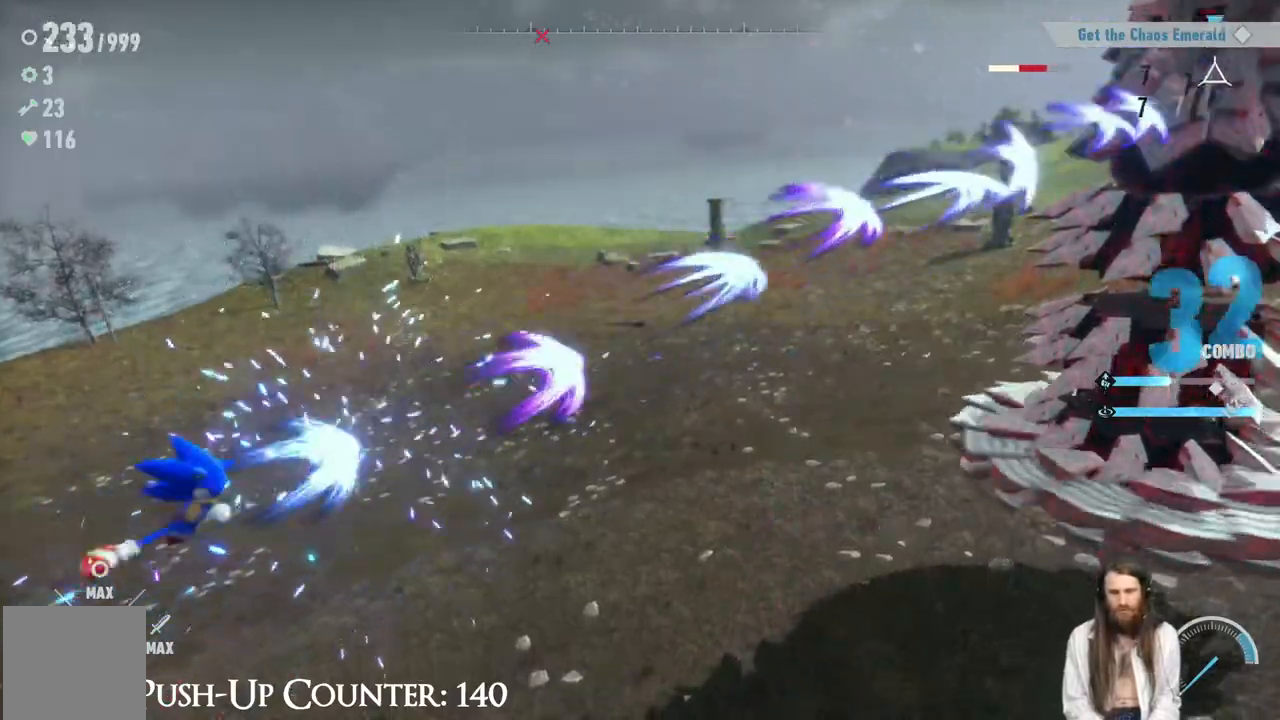
{"buttons": ["L2"], "left_stick": "up", "right_stick": "center", "events": []}
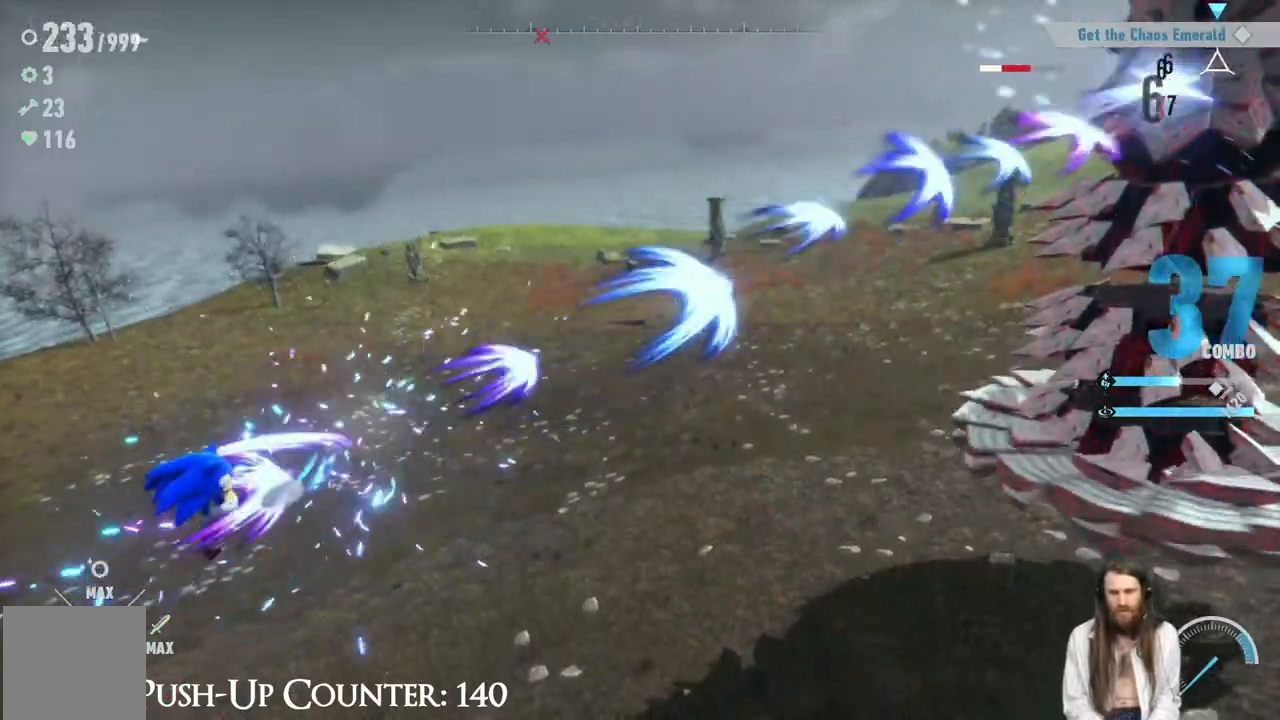
{"buttons": ["L2"], "left_stick": "up", "right_stick": "center", "events": []}
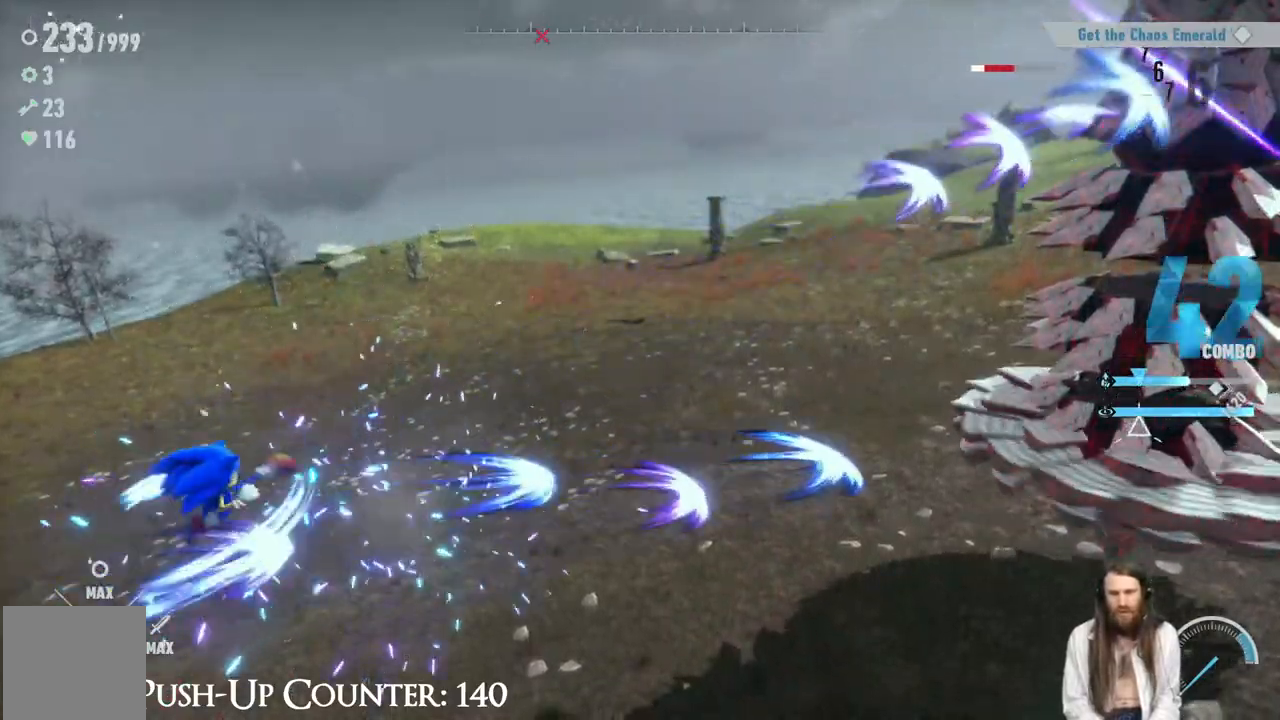
{"buttons": ["L2"], "left_stick": "up", "right_stick": "center", "events": []}
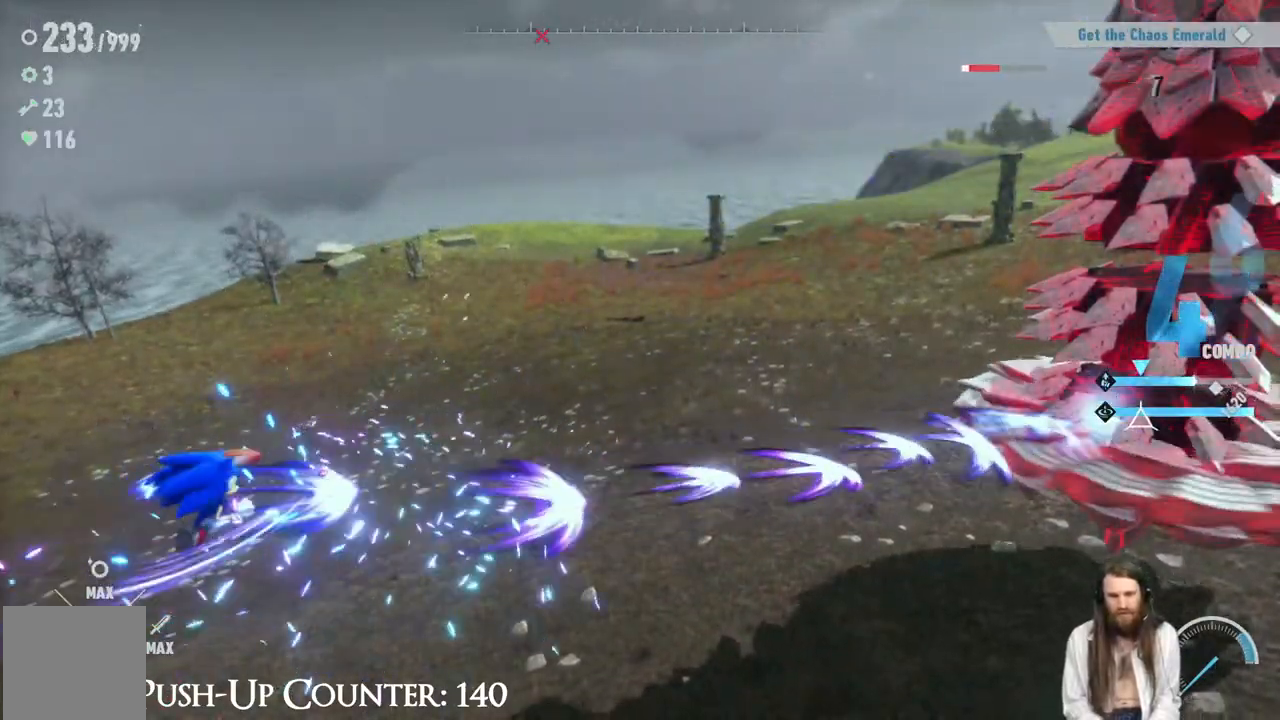
{"buttons": ["L2"], "left_stick": "up", "right_stick": "center", "events": []}
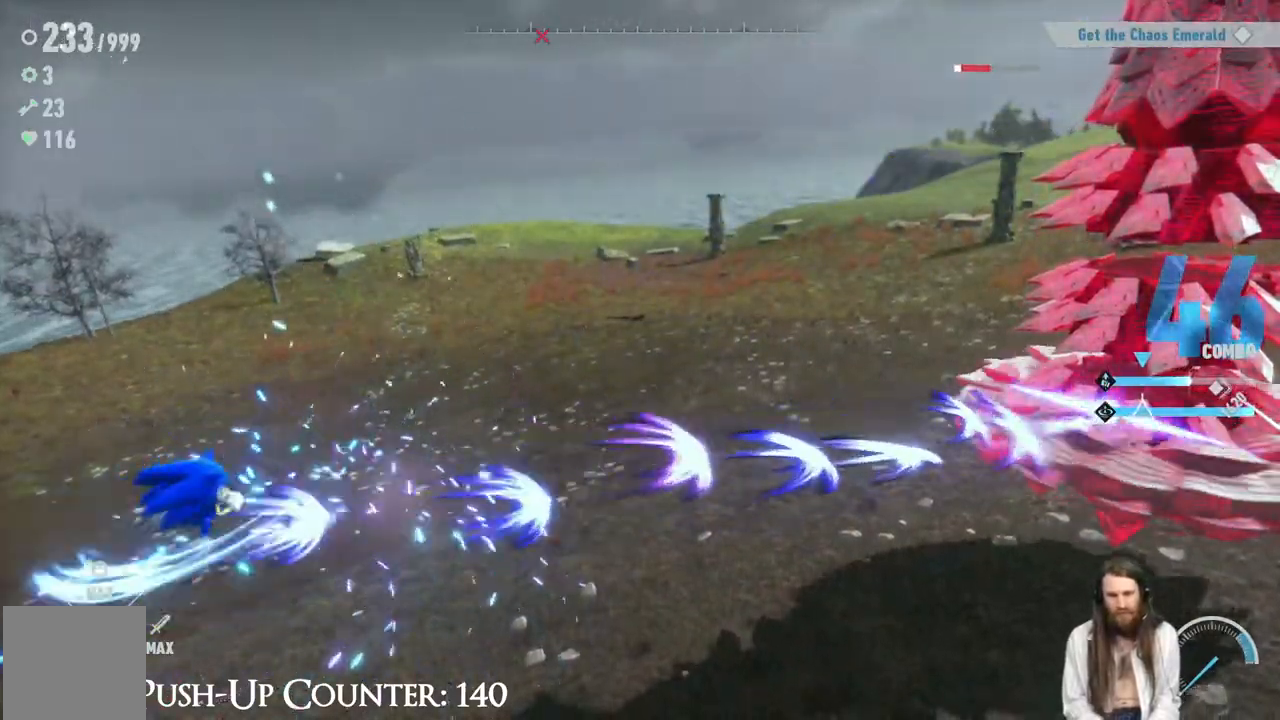
{"buttons": [], "left_stick": "right", "right_stick": "center", "events": [[317, "left_stick", "up-right"], [350, "L2", "up"], [433, "left_stick", "right"]]}
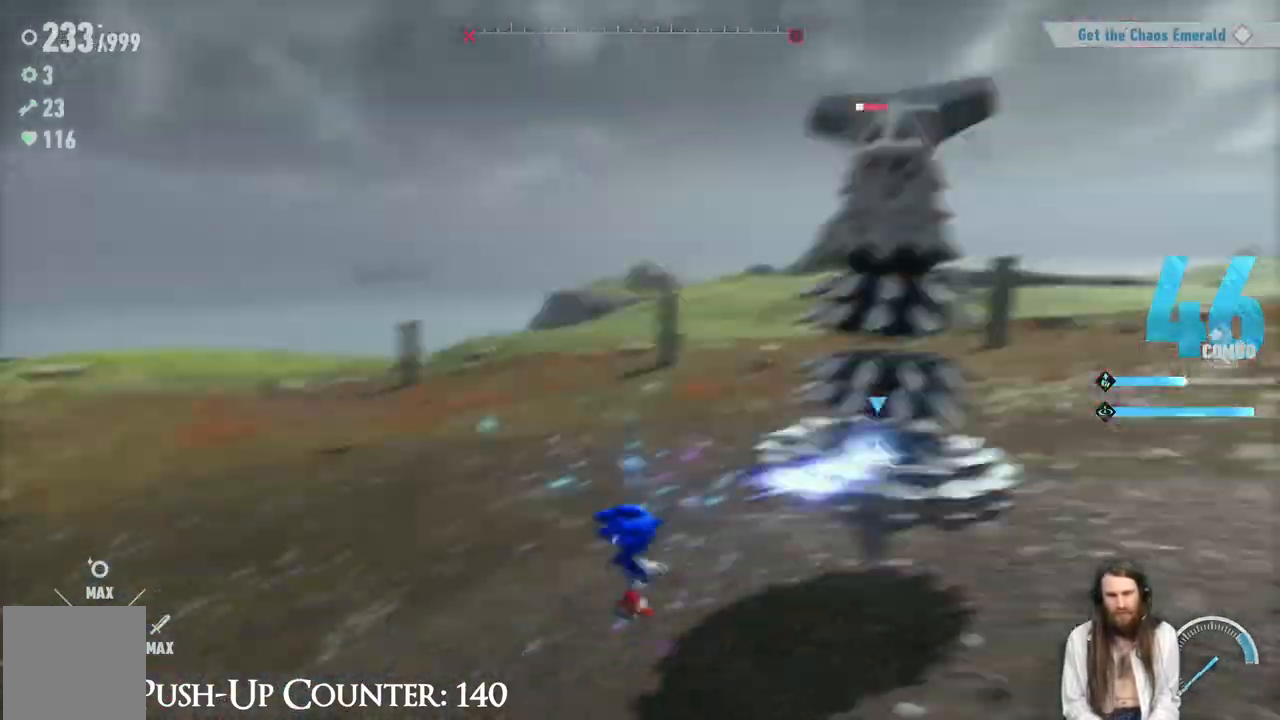
{"buttons": [], "left_stick": "down-right", "right_stick": "center", "events": [[17, "left_stick", "down-right"]]}
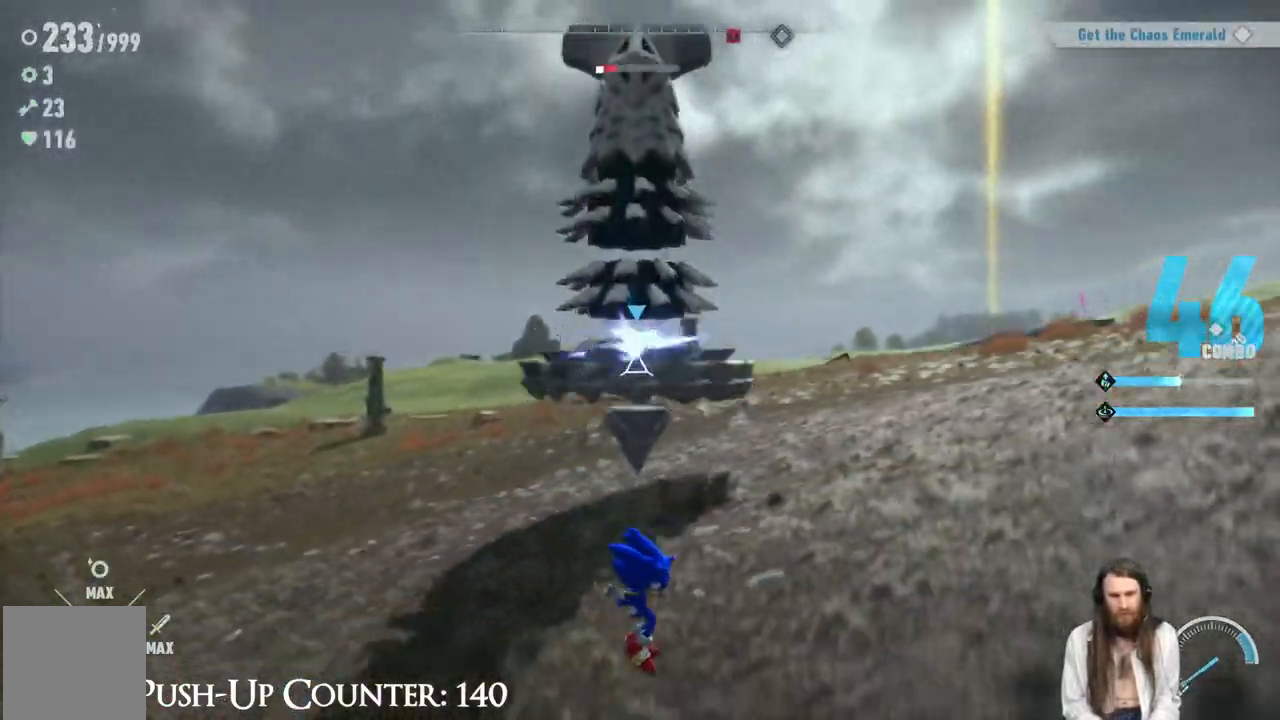
{"buttons": [], "left_stick": "down-right", "right_stick": "down-left", "events": [[217, "R2", "down"], [433, "R2", "up"], [433, "right_stick", "down-left"]]}
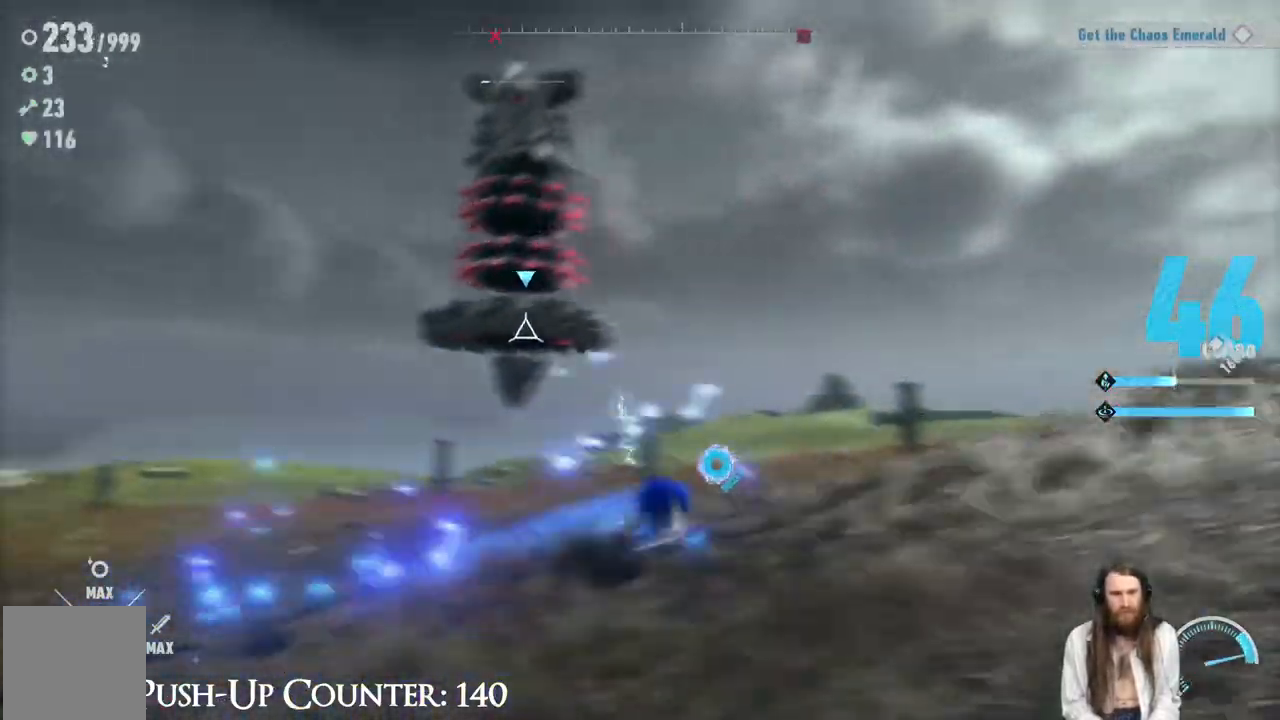
{"buttons": ["A"], "left_stick": "up", "right_stick": "center", "events": [[17, "right_stick", "center"], [167, "A", "down"], [200, "left_stick", "up-right"], [300, "left_stick", "up"]]}
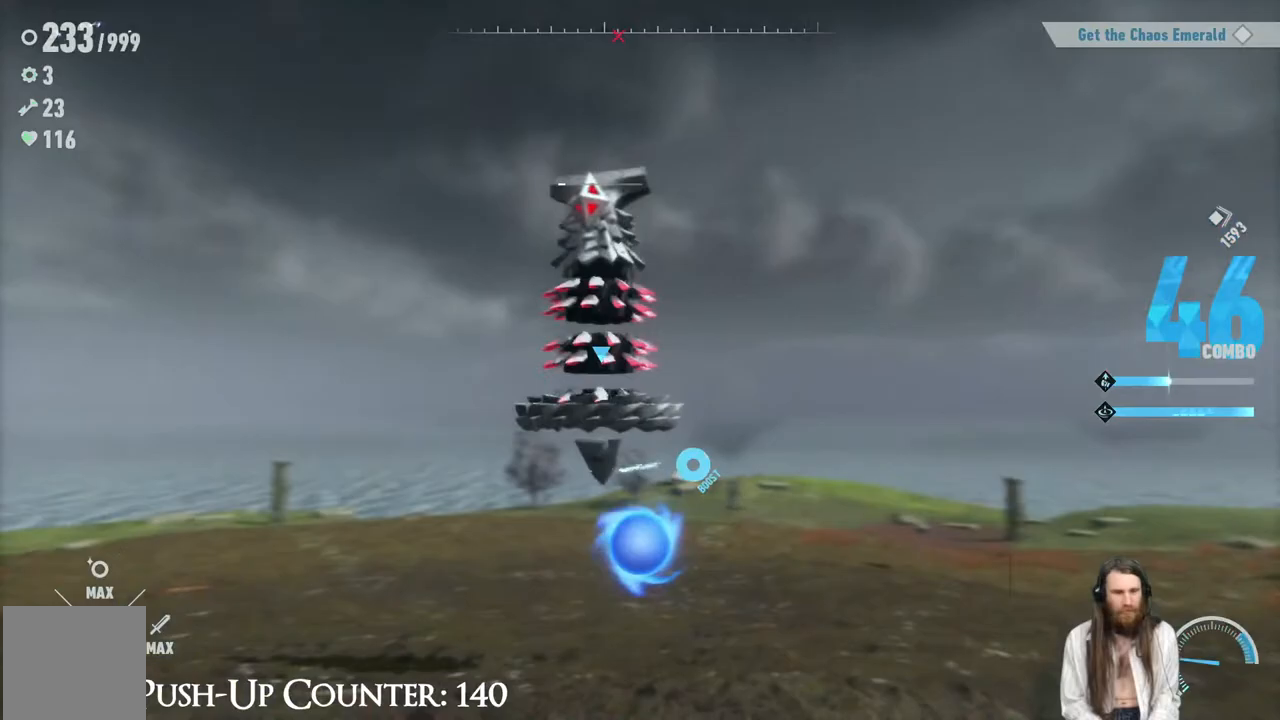
{"buttons": ["L2"], "left_stick": "up", "right_stick": "center", "events": [[83, "A", "up"], [183, "L2", "down"], [267, "right_stick", "up"], [483, "right_stick", "center"]]}
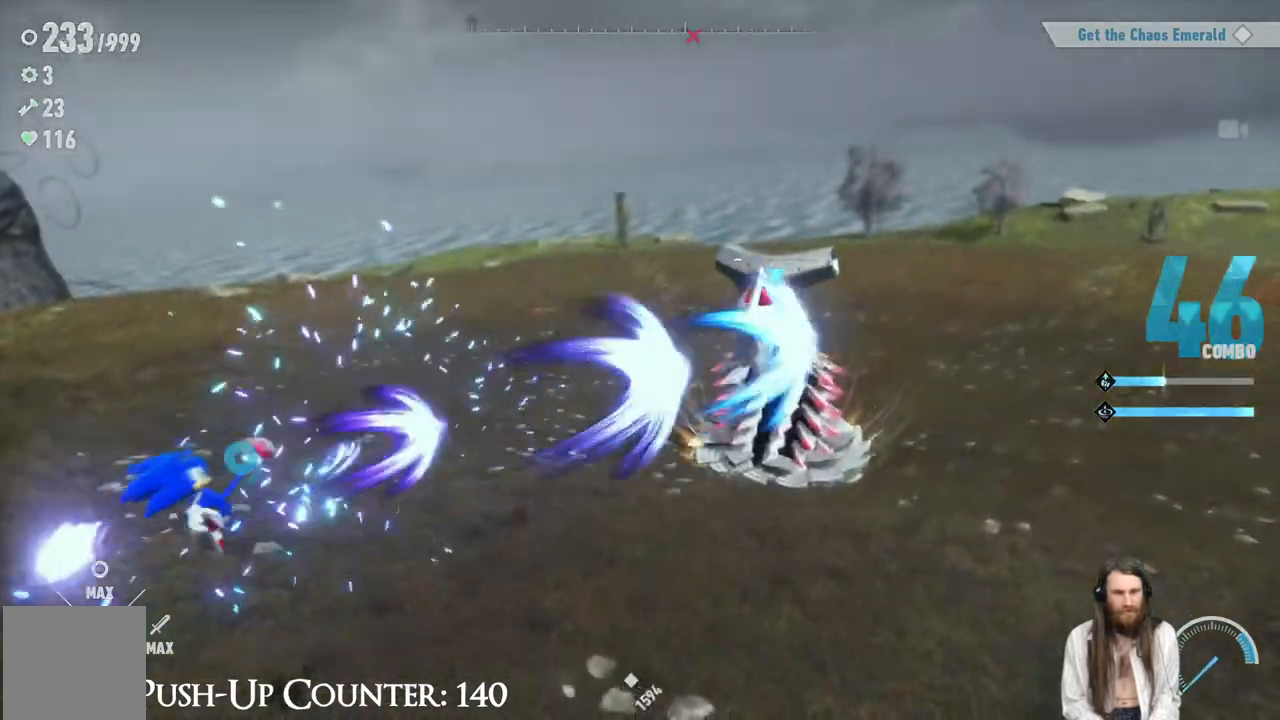
{"buttons": [], "left_stick": "up-right", "right_stick": "center", "events": [[367, "L2", "up"], [467, "left_stick", "up-right"]]}
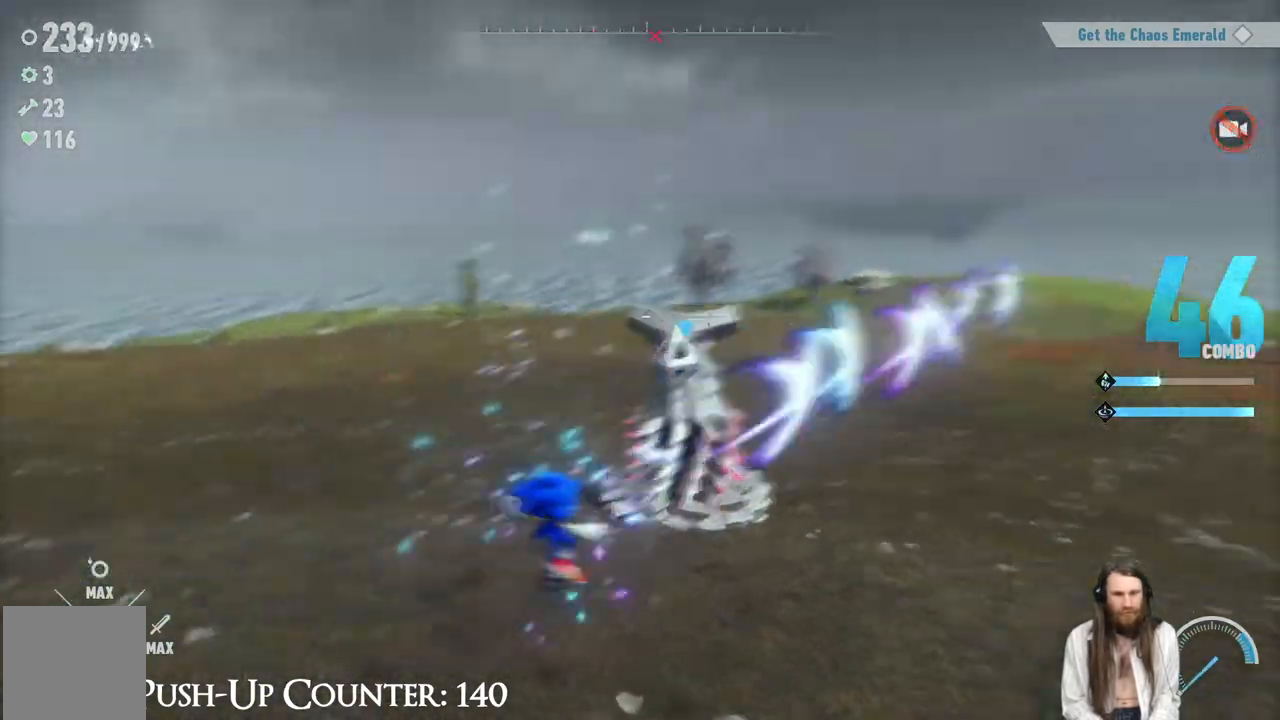
{"buttons": ["L2"], "left_stick": "up", "right_stick": "left", "events": [[100, "L2", "down"], [283, "left_stick", "up"], [500, "right_stick", "left"]]}
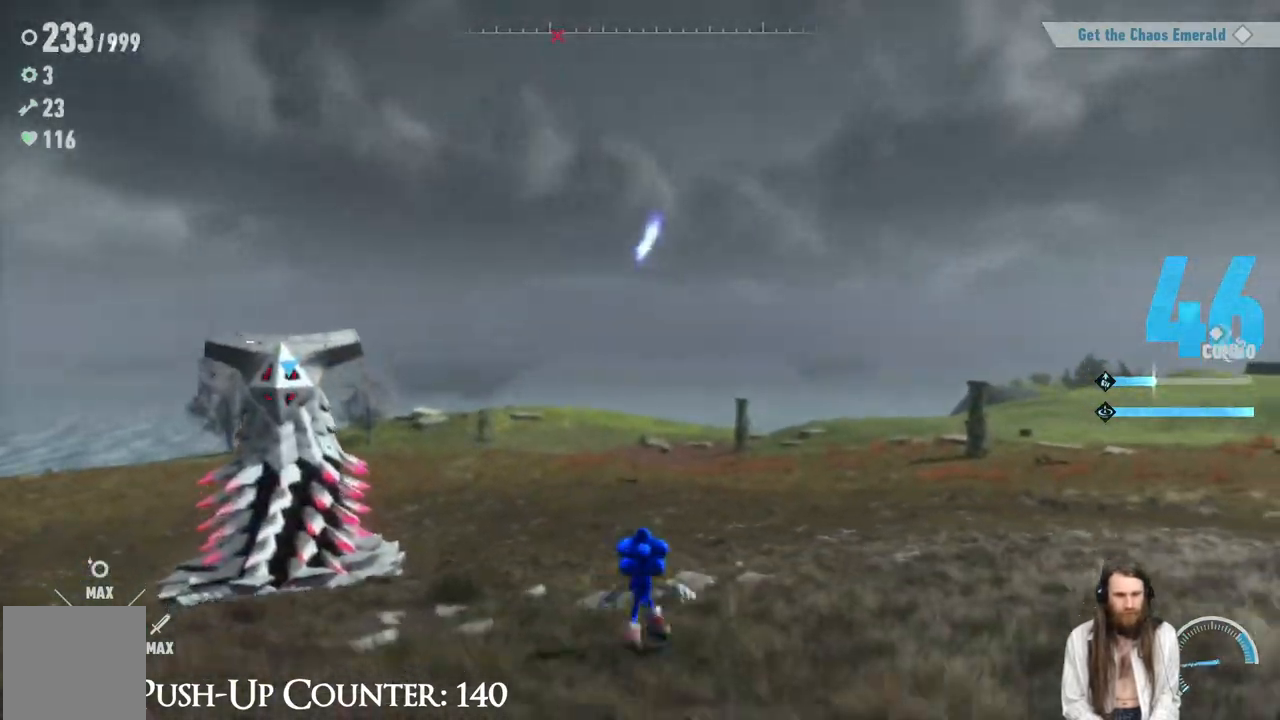
{"buttons": ["A"], "left_stick": "up", "right_stick": "center", "events": [[50, "left_stick", "up-right"], [117, "L2", "up"], [133, "right_stick", "center"], [300, "A", "down"], [417, "left_stick", "up"]]}
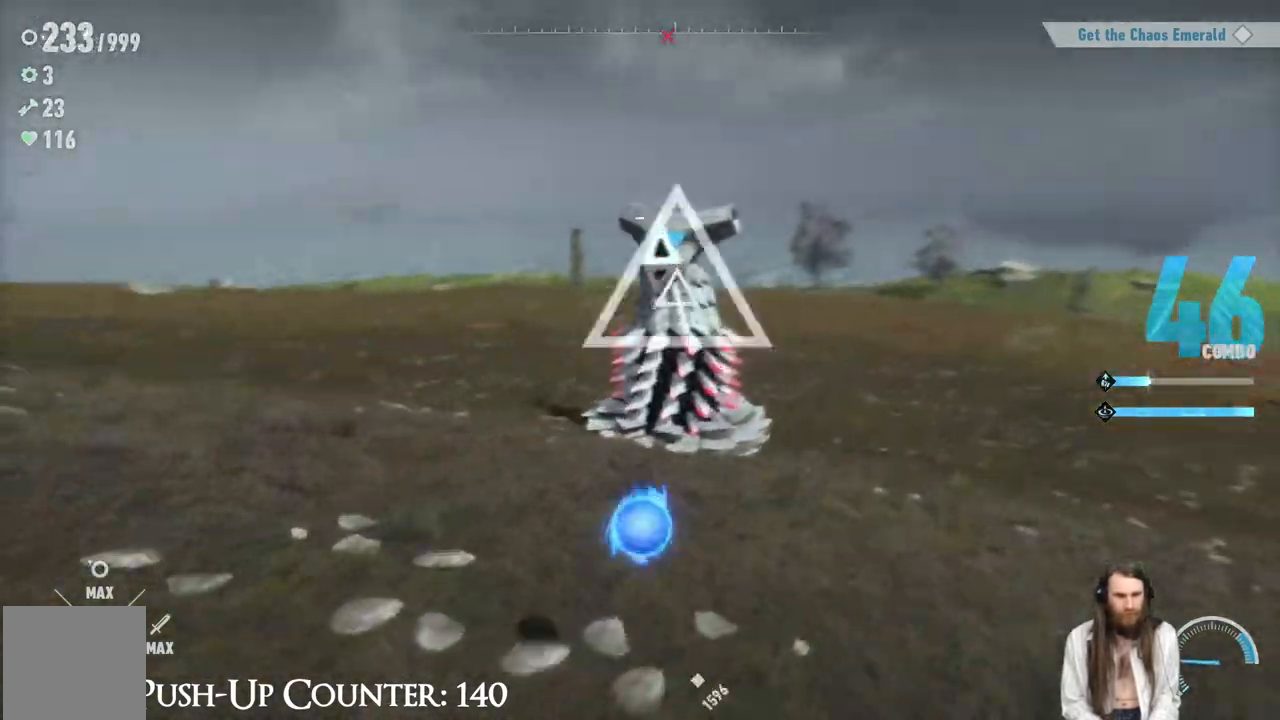
{"buttons": ["L2"], "left_stick": "up", "right_stick": "center", "events": [[250, "L2", "down"], [283, "A", "up"]]}
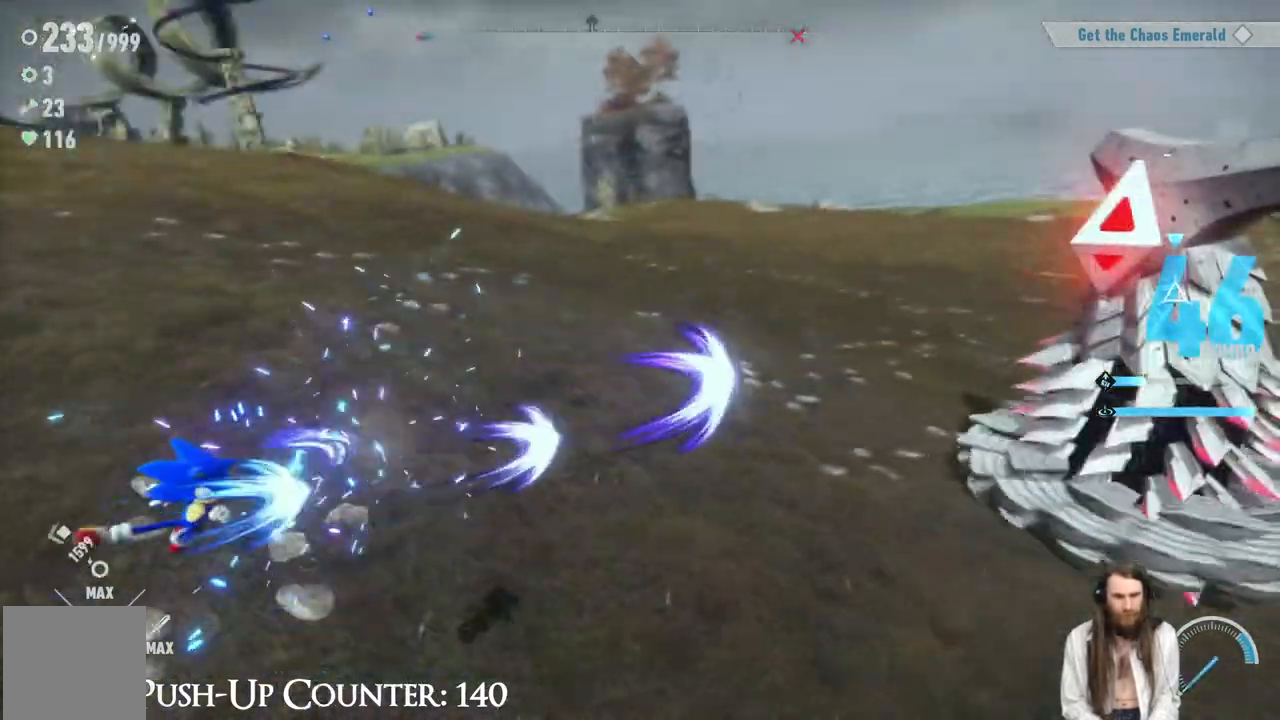
{"buttons": ["L2"], "left_stick": "up", "right_stick": "center", "events": []}
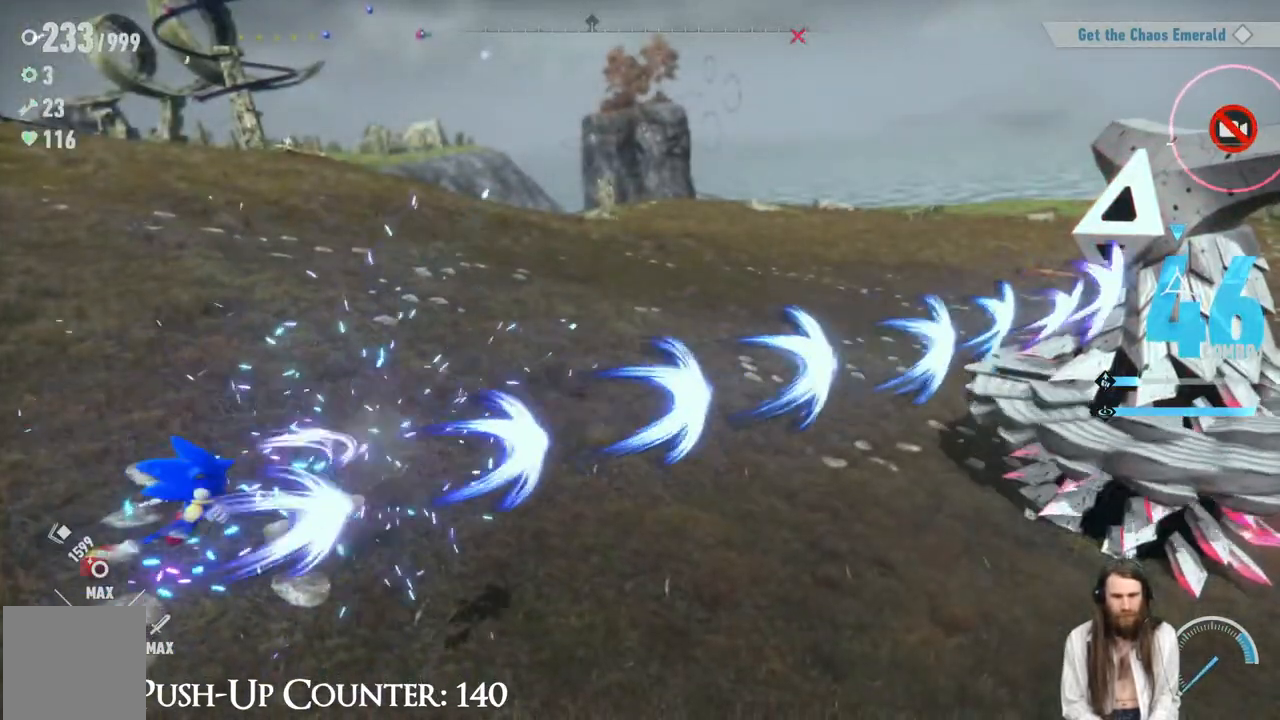
{"buttons": ["L2"], "left_stick": "up", "right_stick": "center", "events": []}
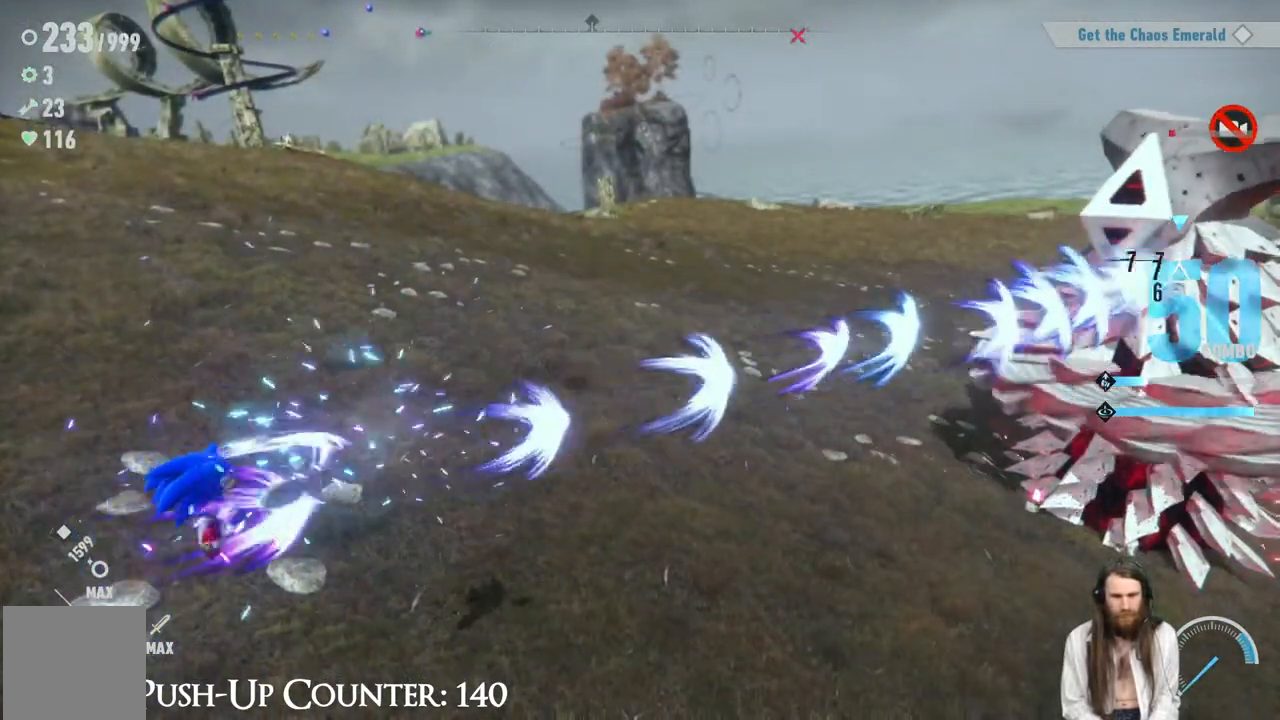
{"buttons": ["L2"], "left_stick": "up", "right_stick": "center", "events": []}
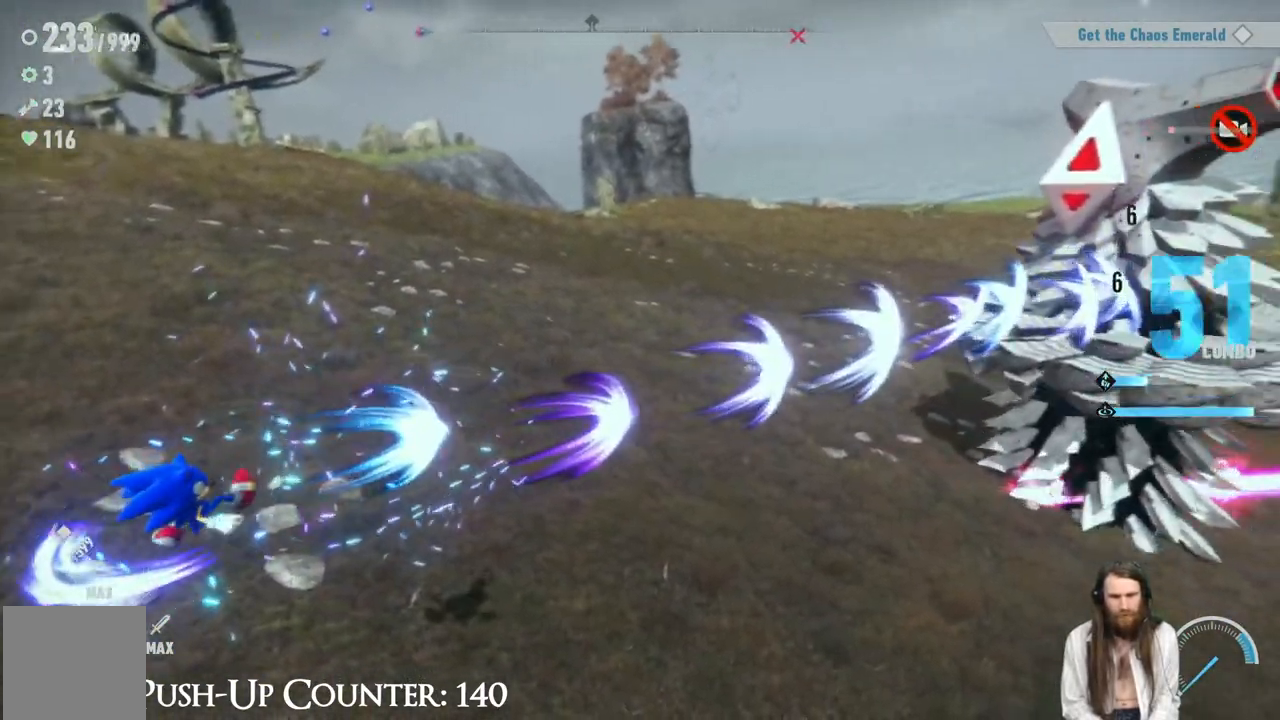
{"buttons": [], "left_stick": "center", "right_stick": "center", "events": [[67, "L2", "up"], [100, "left_stick", "up-right"], [200, "left_stick", "center"]]}
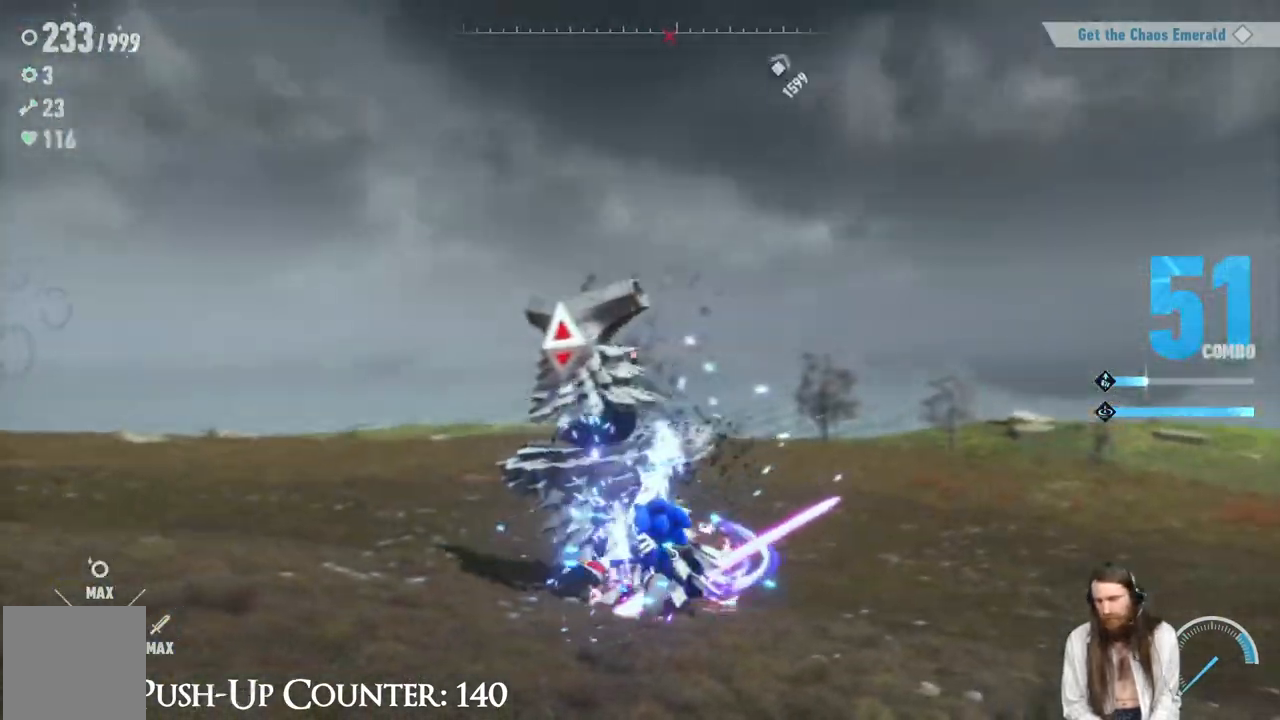
{"buttons": [], "left_stick": "up", "right_stick": "center", "events": [[150, "left_stick", "up"]]}
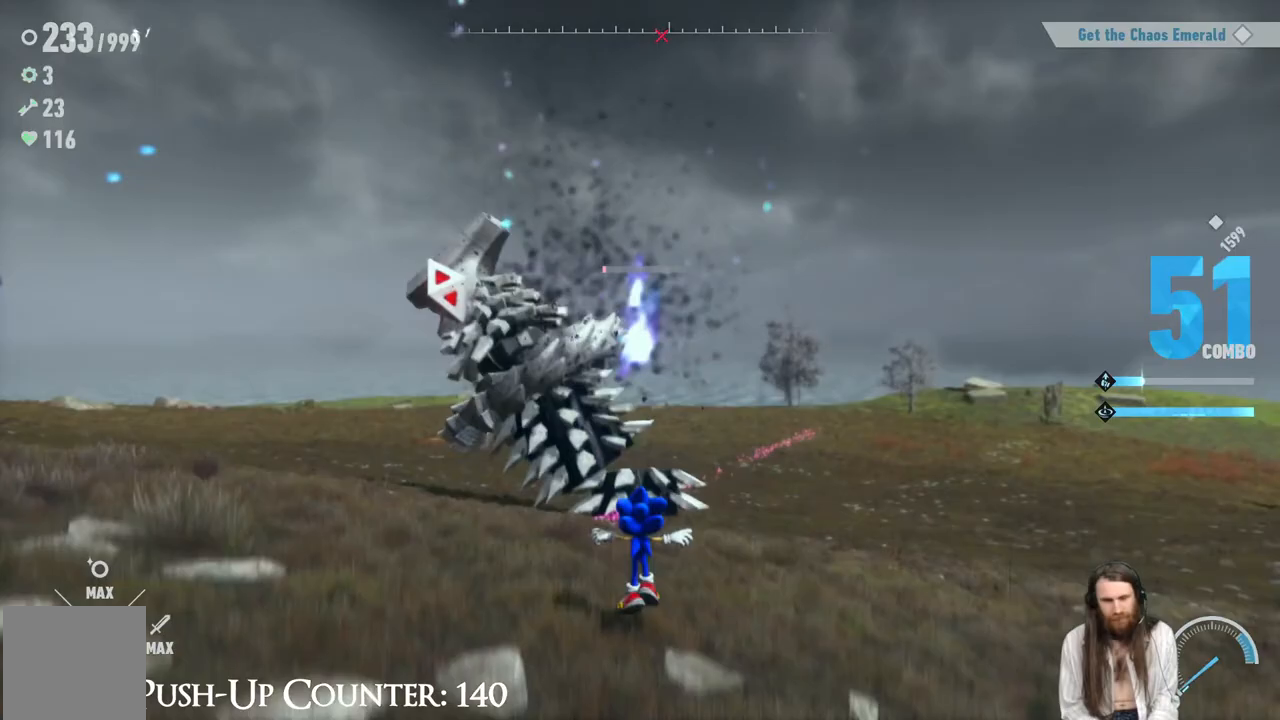
{"buttons": [], "left_stick": "up", "right_stick": "center", "events": []}
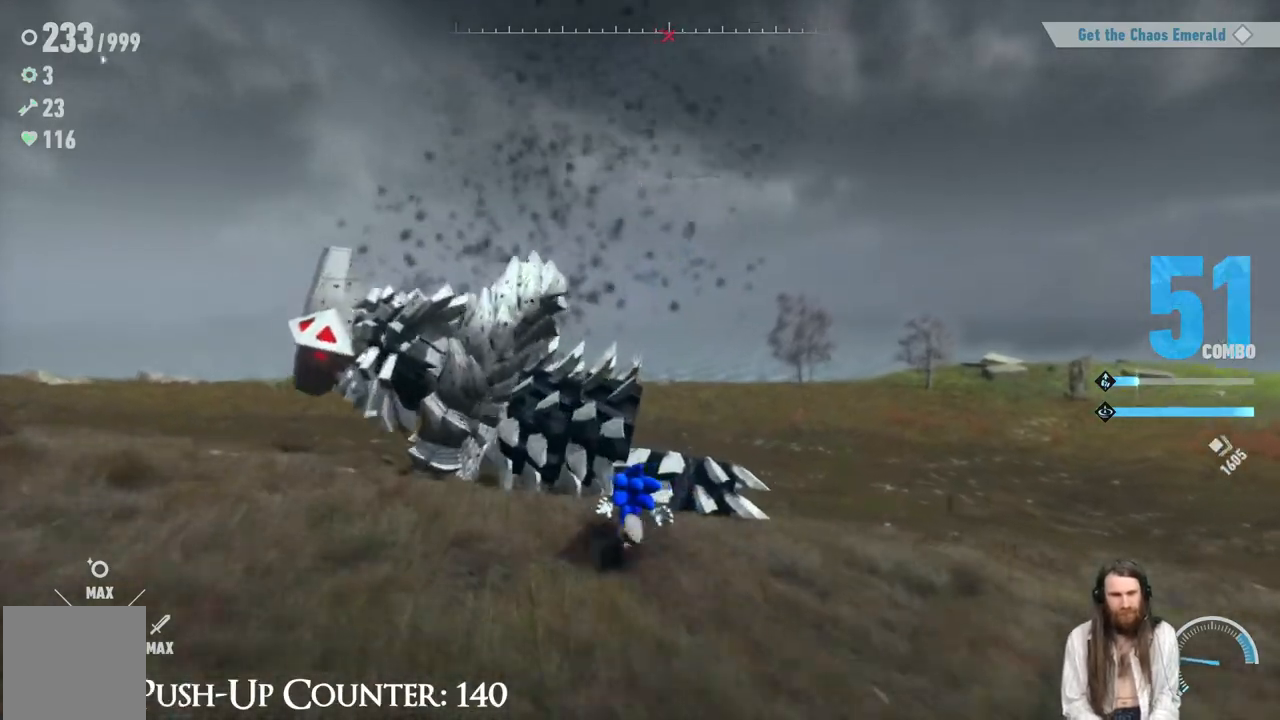
{"buttons": [], "left_stick": "center", "right_stick": "center", "events": [[417, "left_stick", "center"]]}
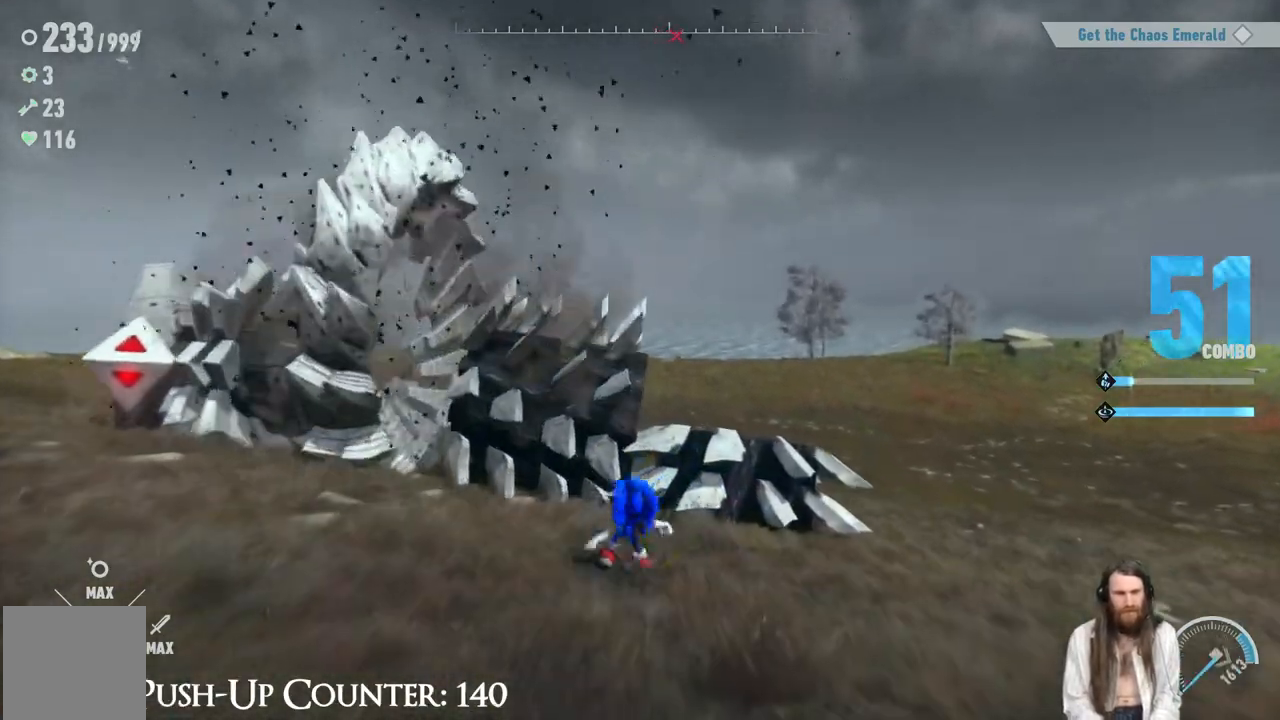
{"buttons": [], "left_stick": "up", "right_stick": "center", "events": [[400, "left_stick", "up"]]}
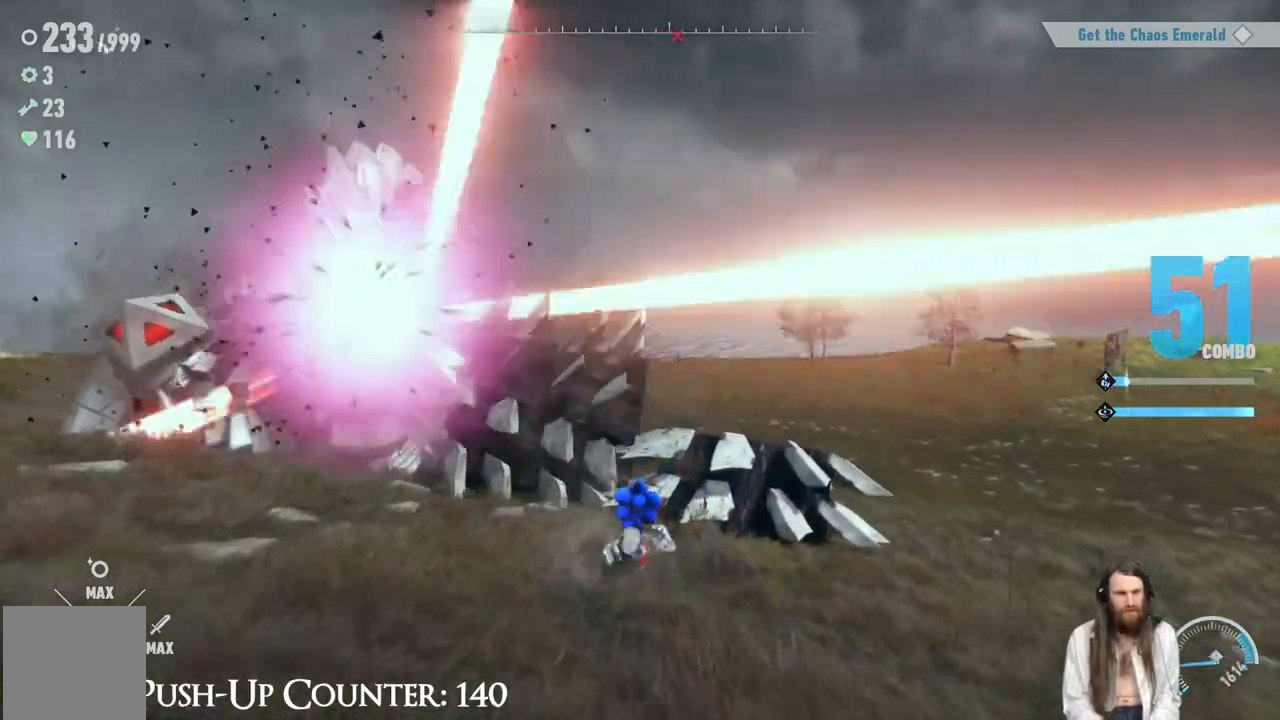
{"buttons": [], "left_stick": "center", "right_stick": "center", "events": [[267, "left_stick", "center"]]}
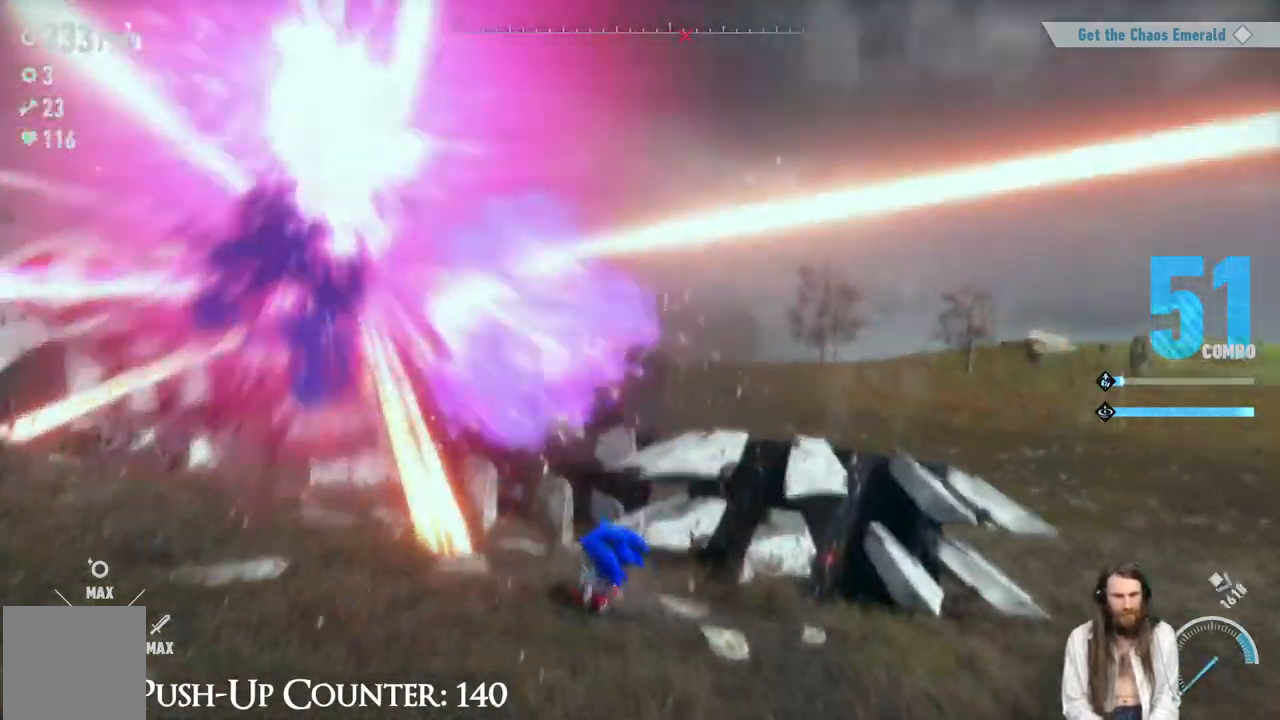
{"buttons": [], "left_stick": "center", "right_stick": "center", "events": [[67, "left_stick", "up-left"], [283, "left_stick", "center"]]}
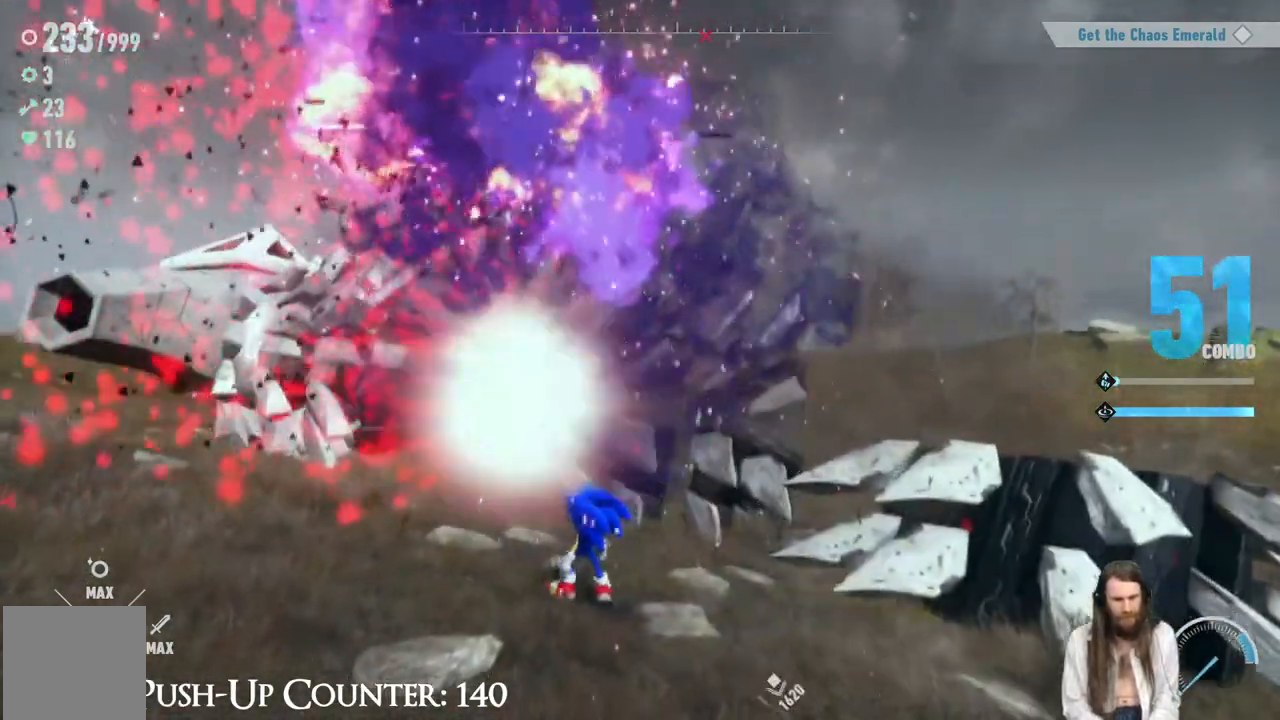
{"buttons": [], "left_stick": "center", "right_stick": "center", "events": []}
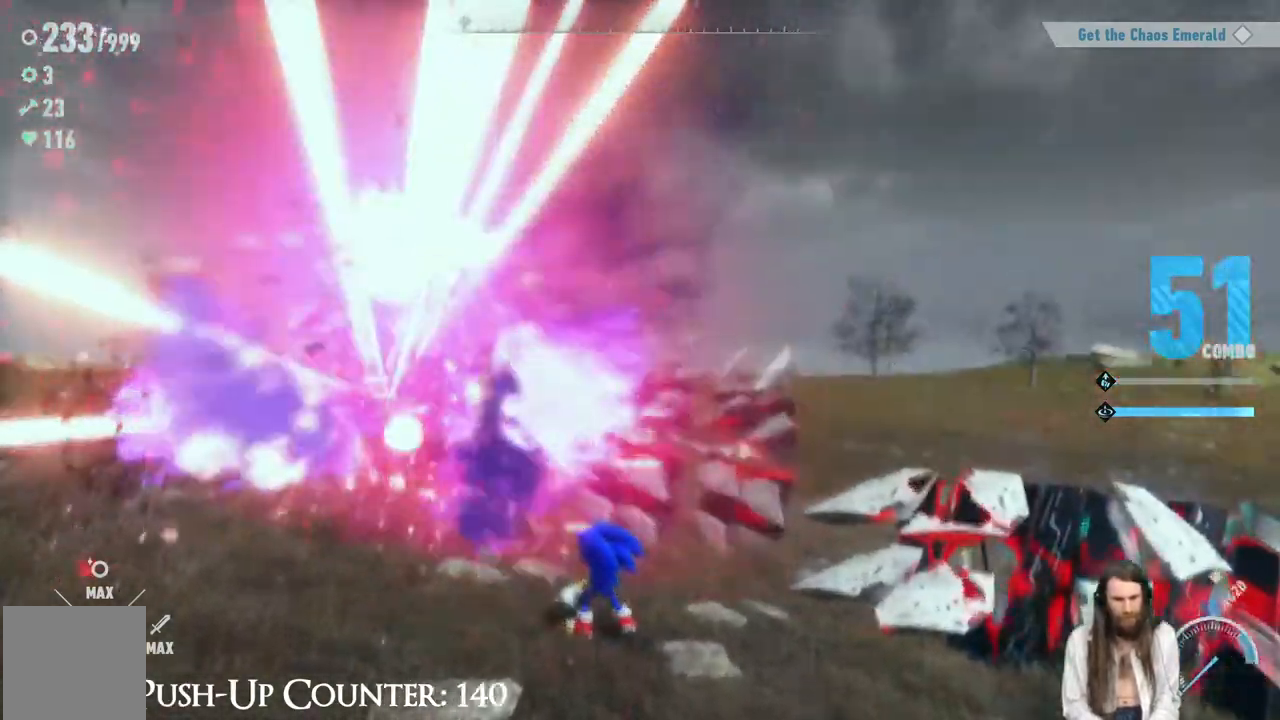
{"buttons": [], "left_stick": "center", "right_stick": "center", "events": []}
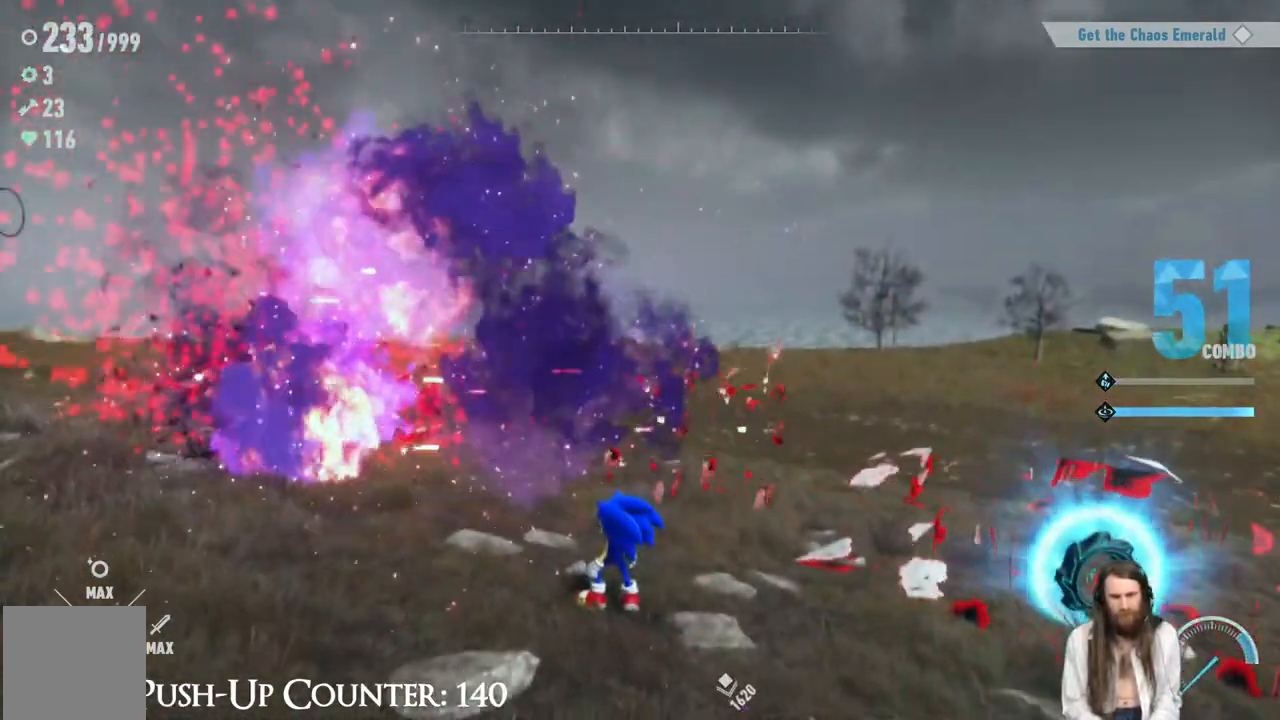
{"buttons": [], "left_stick": "center", "right_stick": "center", "events": []}
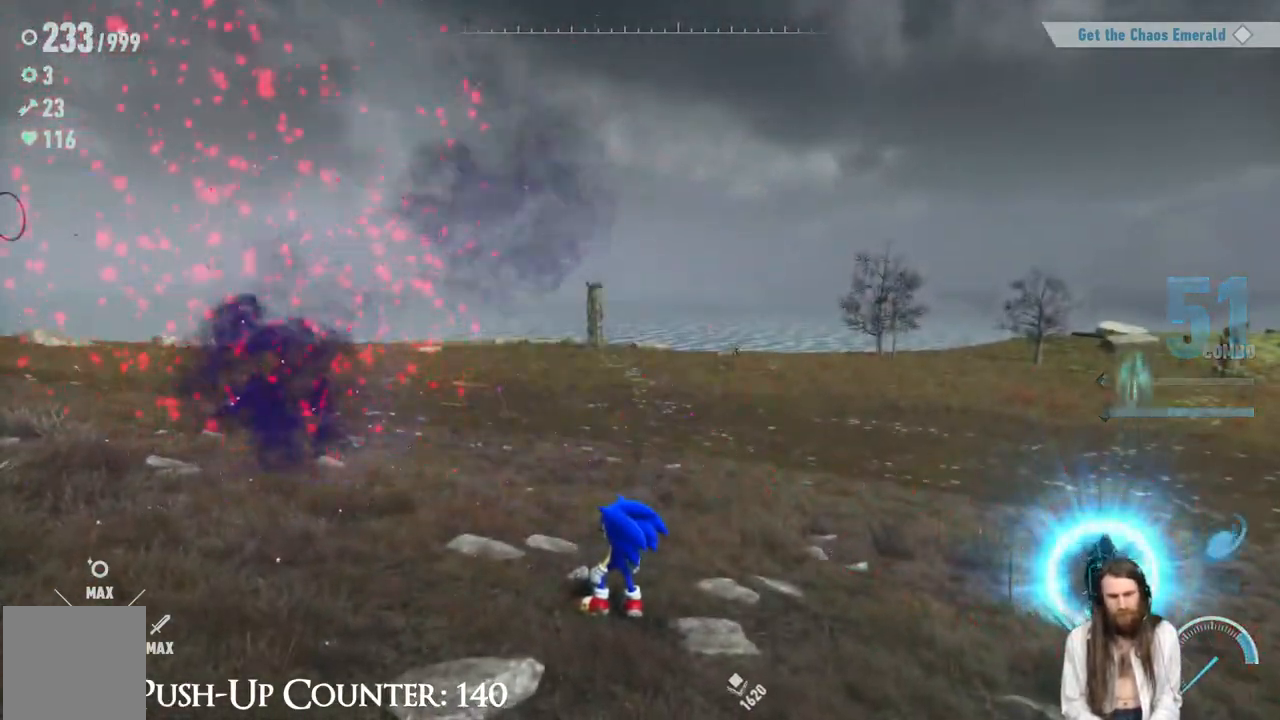
{"buttons": [], "left_stick": "right", "right_stick": "center", "events": [[500, "left_stick", "right"]]}
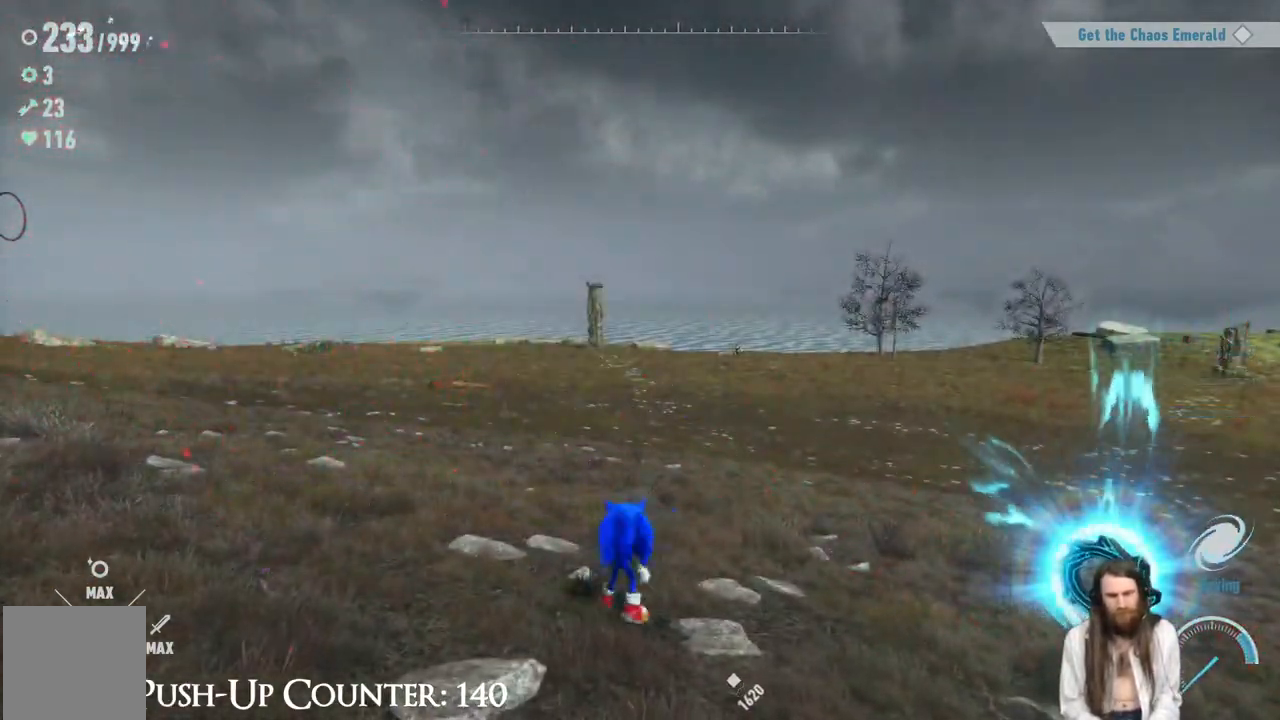
{"buttons": [], "left_stick": "up", "right_stick": "center", "events": [[133, "right_stick", "down-right"], [267, "right_stick", "right"], [300, "left_stick", "up-right"], [417, "left_stick", "up"], [500, "right_stick", "center"]]}